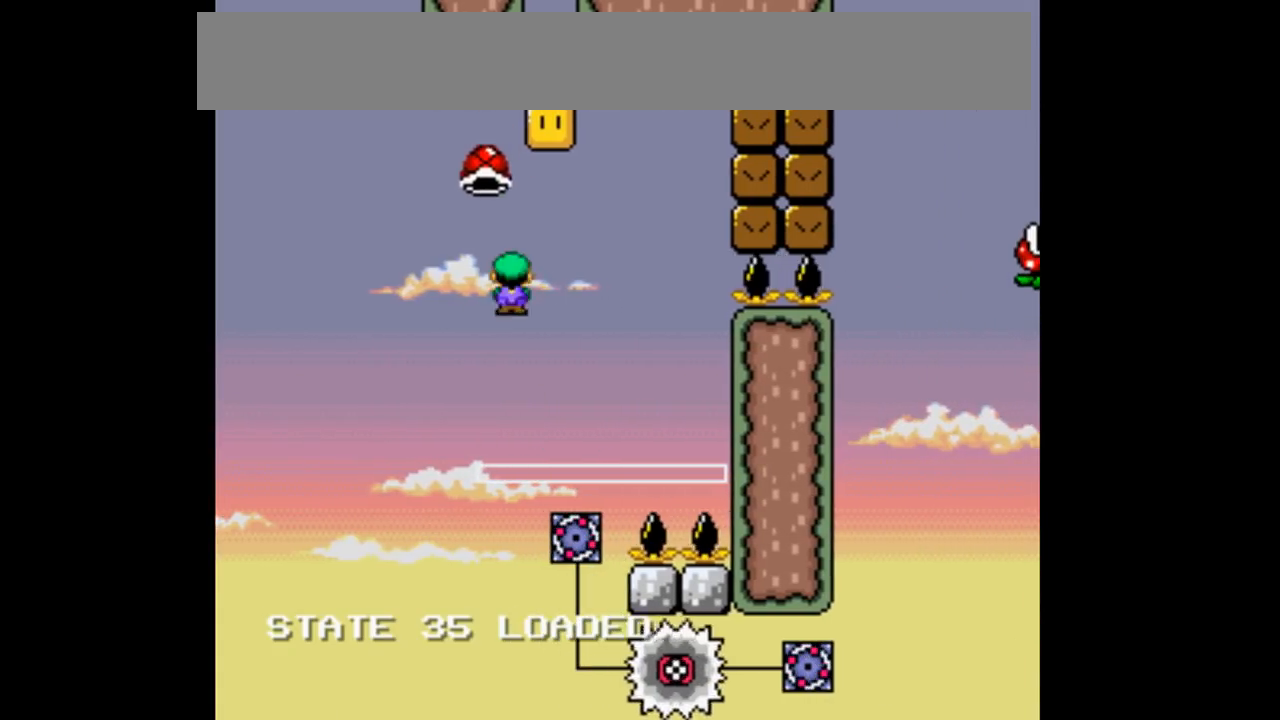
Gameplay with a controller (Nintendo layout); each line is a JSON object with the inputs held at the frame after it (dt_ms = milliseconds from this image to that frame). "events" lists button and stick changes between this image and that frame as [ms after this image, input, new state], when the widget could be followed in between. Not read: DPAD_DOWN DPAD_UP L3 R1 R3.
{"dt_ms": 500, "buttons": ["B", "Y", "DPAD_RIGHT"], "events": [[133, "DPAD_RIGHT", "down"], [133, "Y", "down"], [300, "DPAD_RIGHT", "up"], [300, "Y", "up"], [367, "Y", "down"], [400, "DPAD_RIGHT", "down"]]}
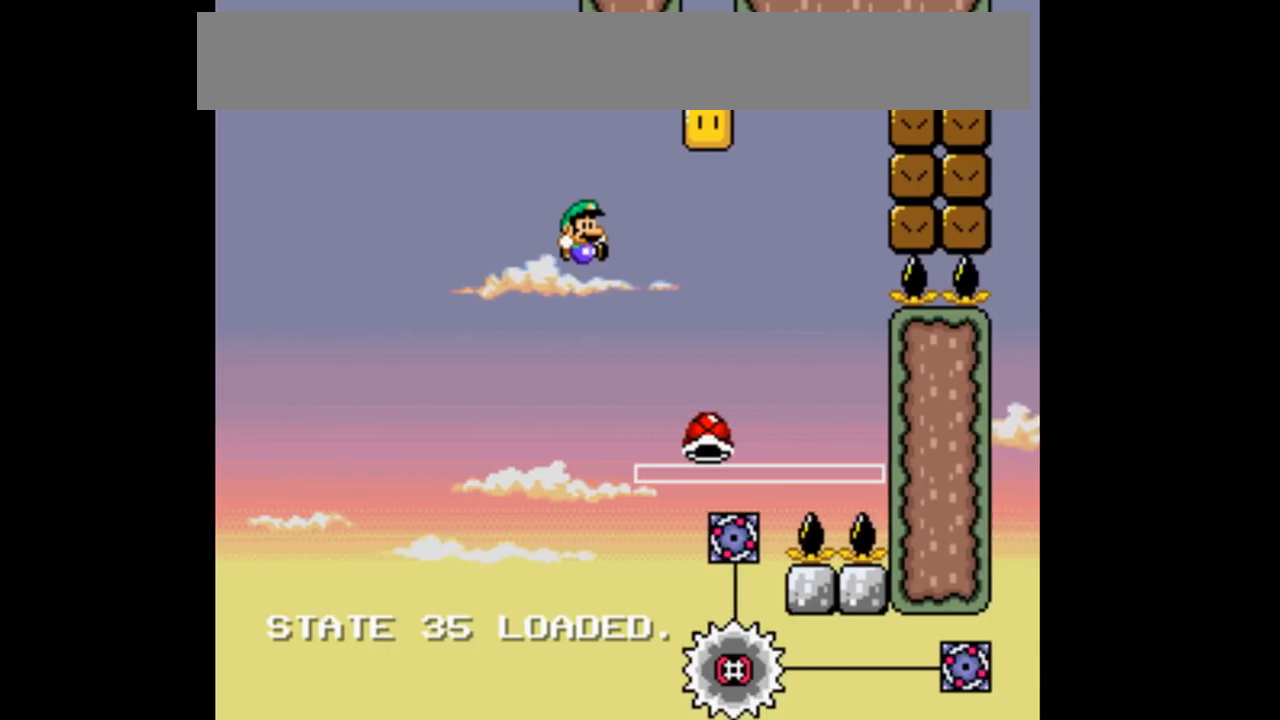
{"dt_ms": 1000, "buttons": ["B", "Y", "DPAD_LEFT"]}
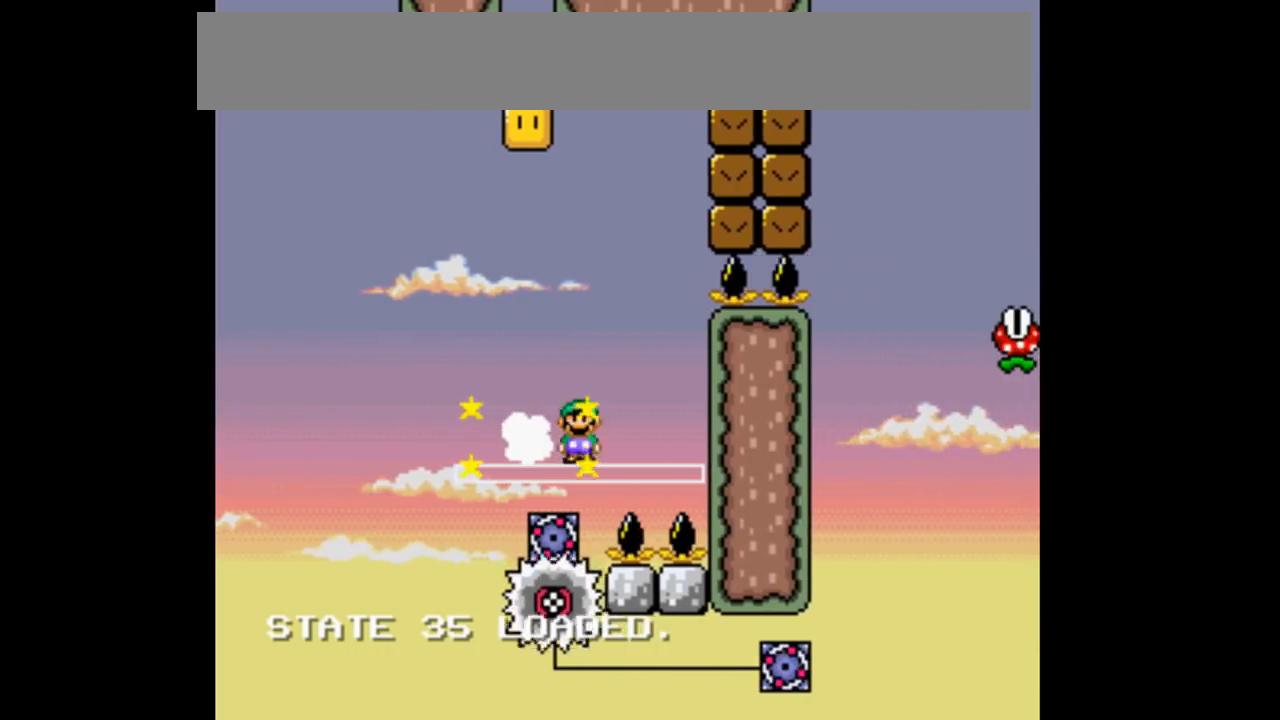
{"dt_ms": 500, "buttons": ["B", "Y", "DPAD_RIGHT"], "events": [[200, "DPAD_LEFT", "up"], [233, "DPAD_RIGHT", "down"]]}
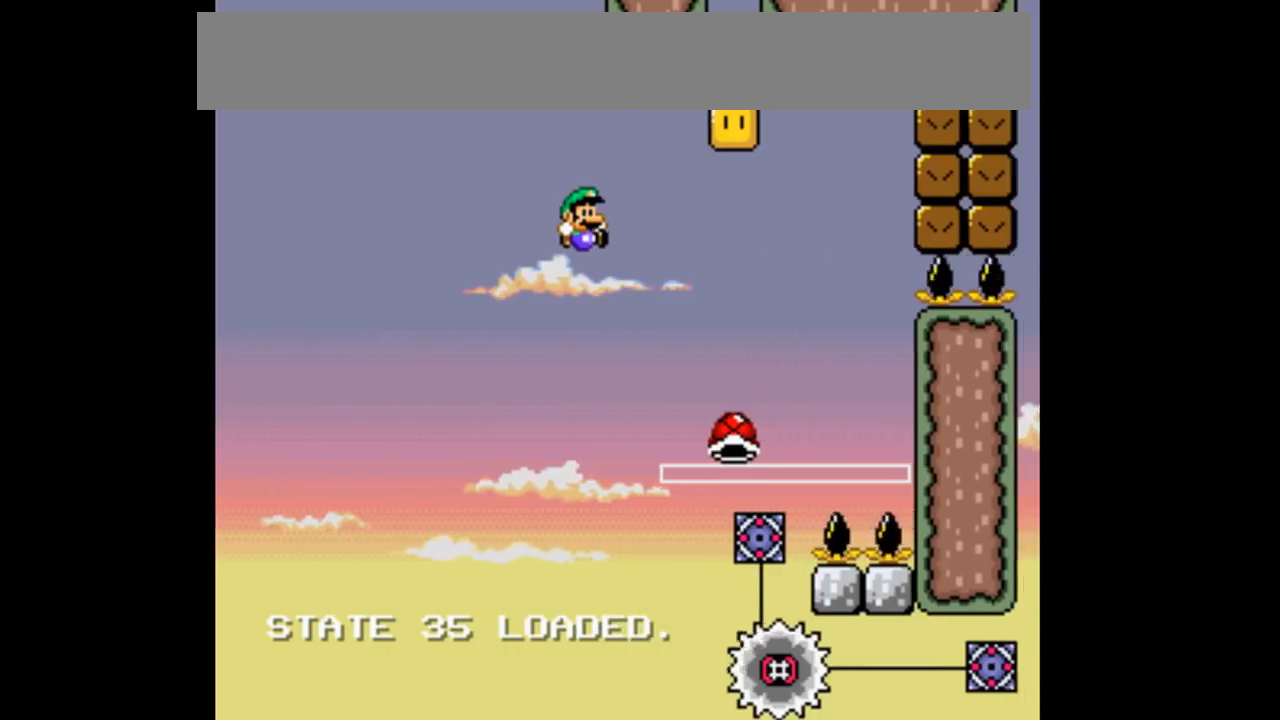
{"dt_ms": 500, "buttons": ["B", "Y"]}
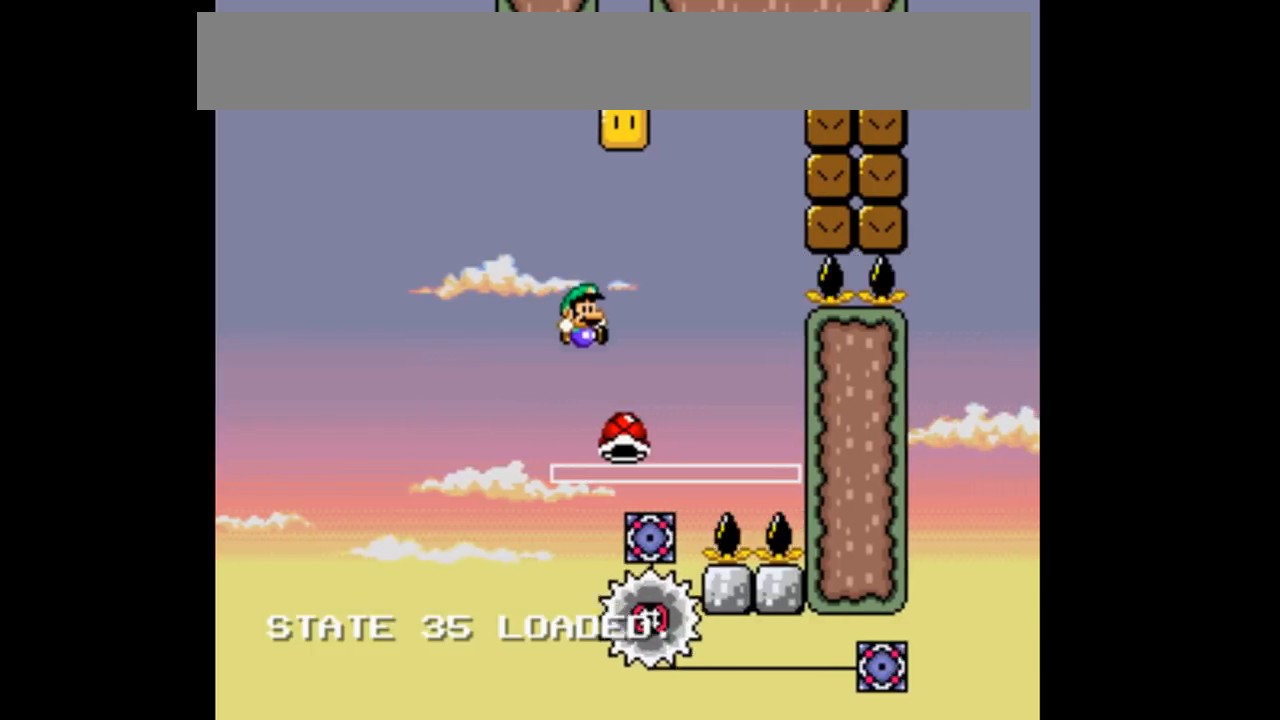
{"dt_ms": 500, "buttons": ["B", "Y", "DPAD_LEFT"]}